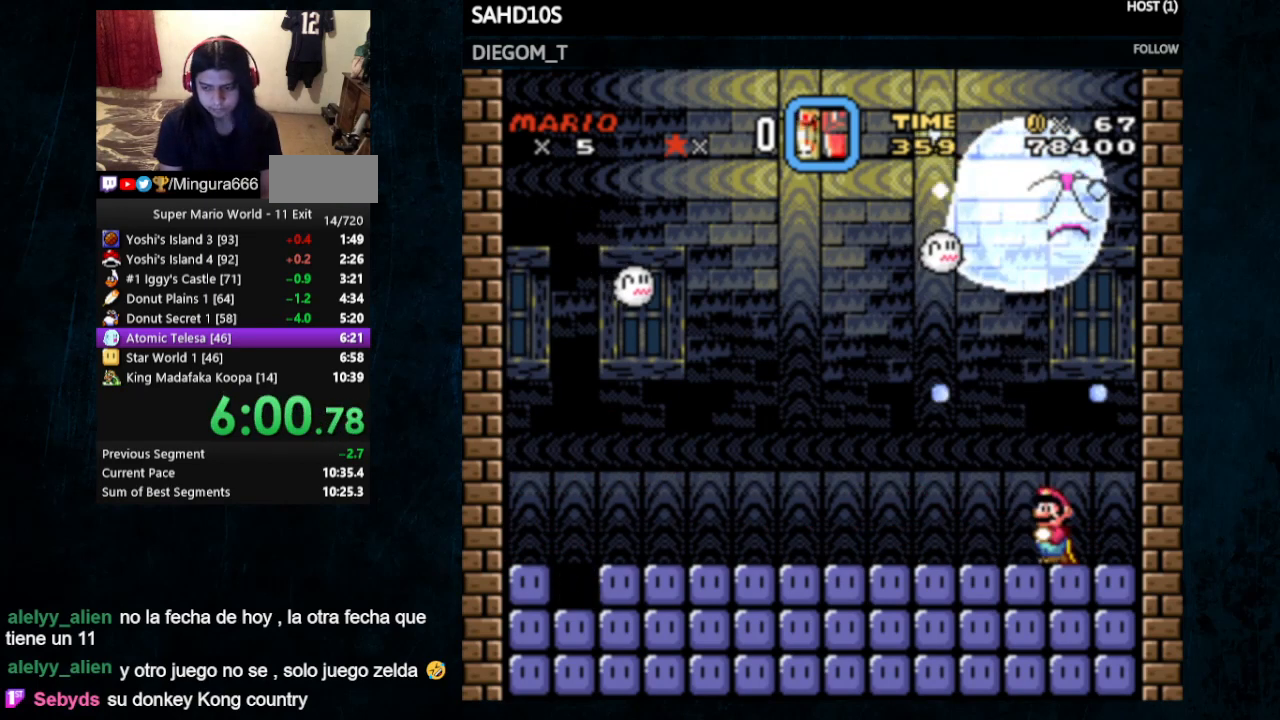
Gameplay with a controller (Nintendo layout); each line is a JSON object with the inputs held at the frame after it. "events" lists button and stick changes between this image and that frame as [ms after this image, input, new state], when the widget could be followed in between. Not read: L3 R3.
{"buttons": ["Y"], "events": [[467, "Y", "down"]]}
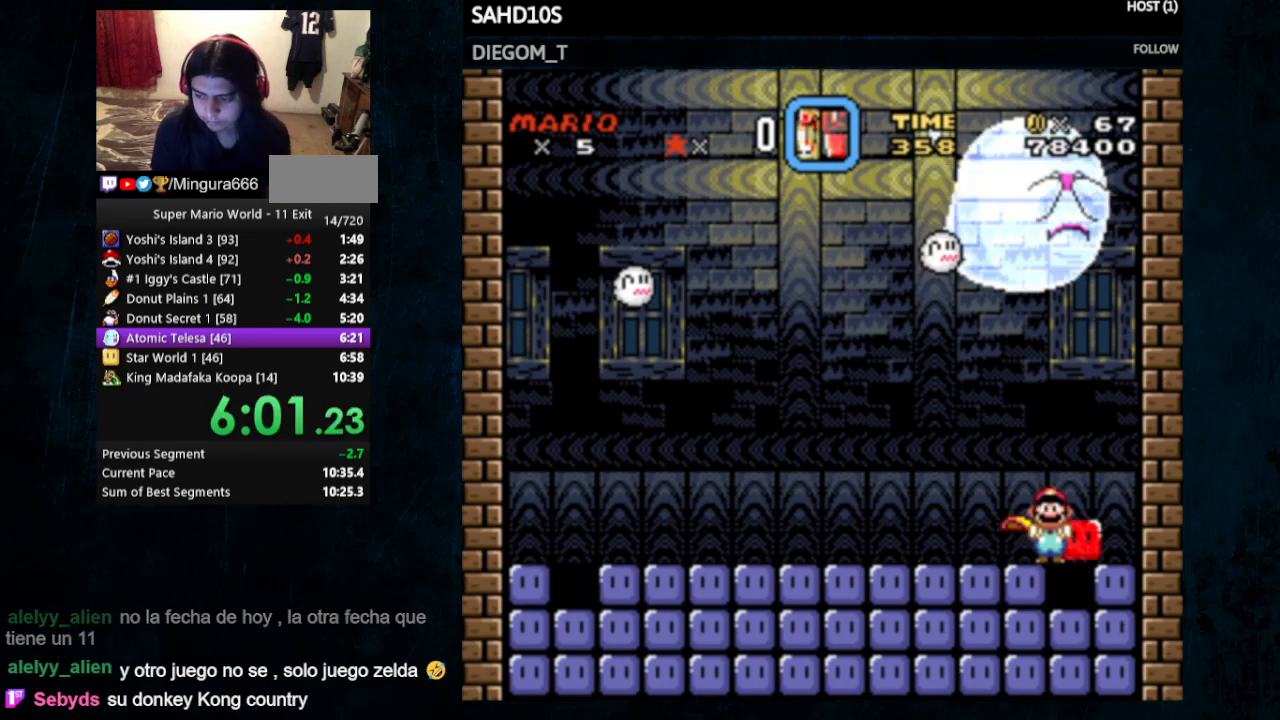
{"buttons": ["Y", "DPAD_UP"], "events": [[367, "DPAD_UP", "down"]]}
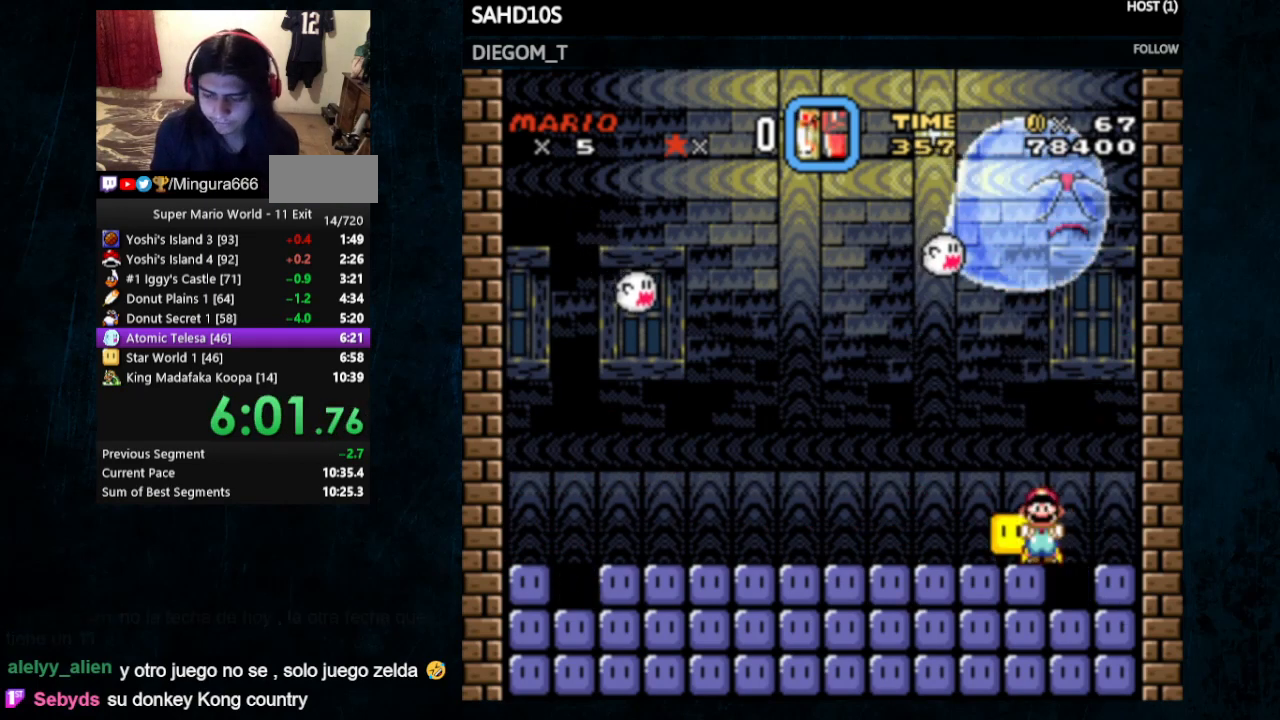
{"buttons": ["Y", "DPAD_LEFT"], "events": [[67, "B", "down"], [133, "B", "up"], [133, "DPAD_LEFT", "down"], [133, "DPAD_UP", "up"]]}
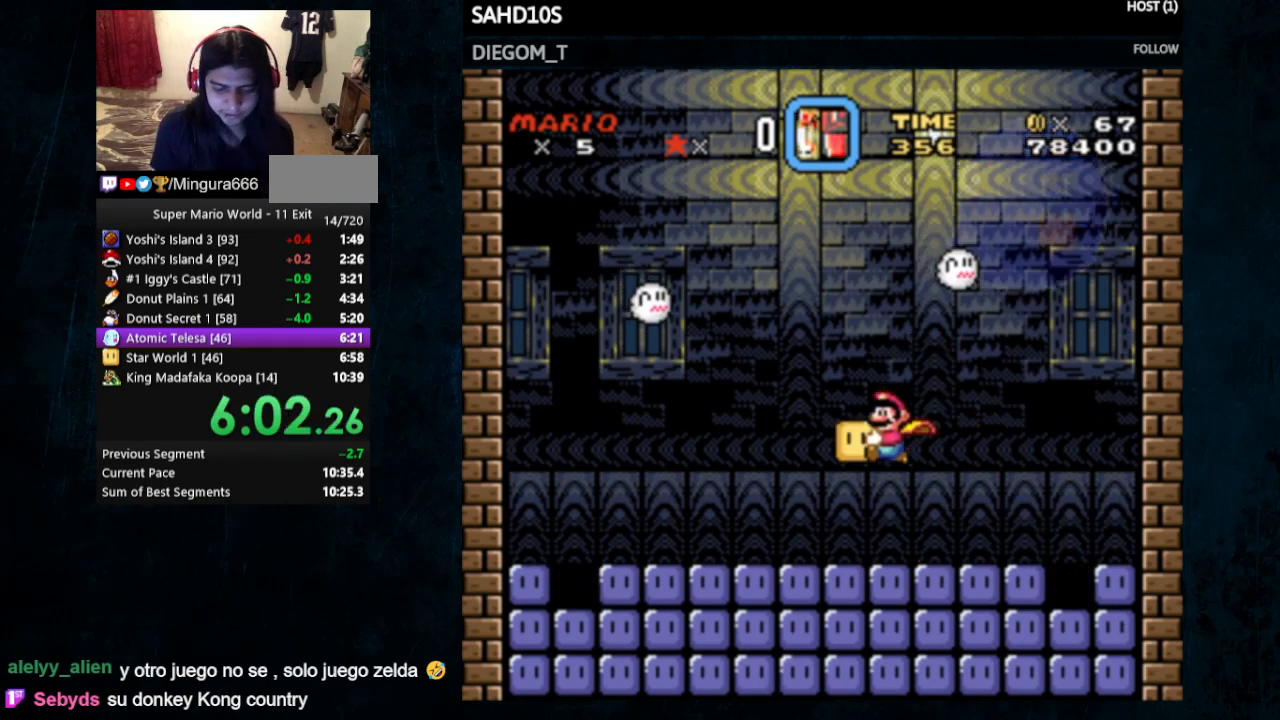
{"buttons": ["Y"], "events": [[367, "DPAD_LEFT", "up"]]}
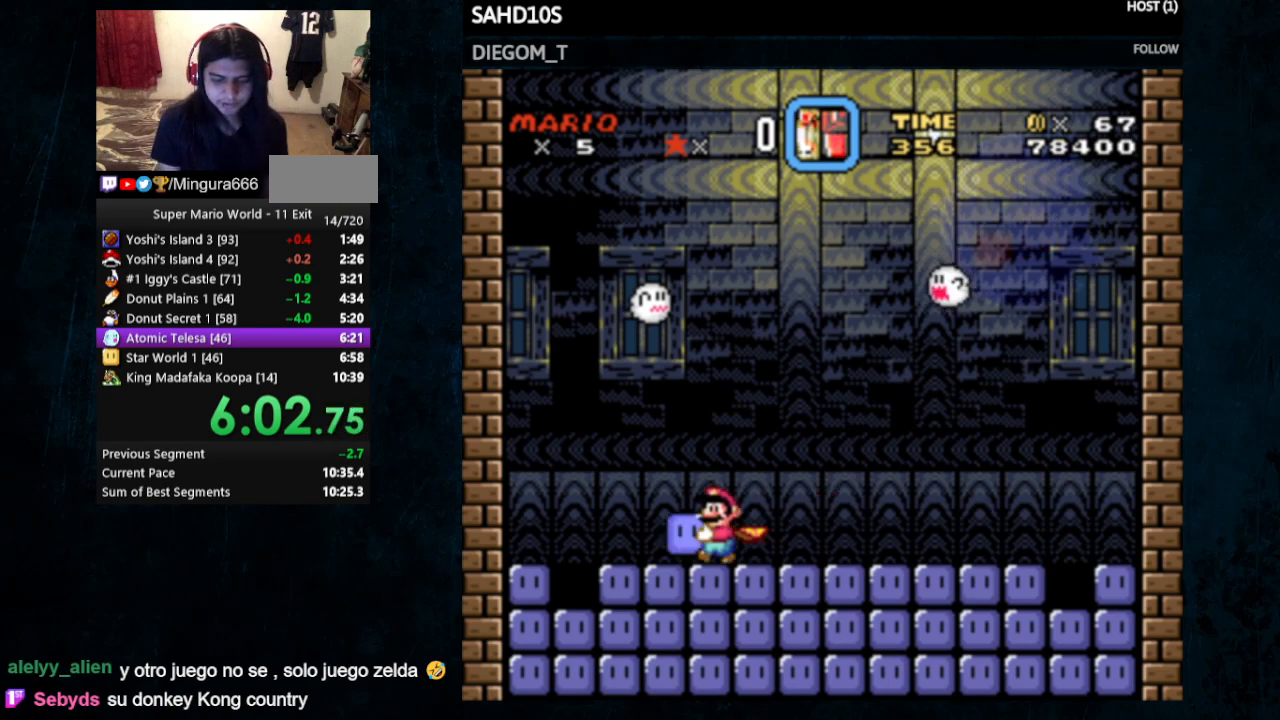
{"buttons": ["Y"], "events": [[33, "DPAD_RIGHT", "down"], [133, "DPAD_RIGHT", "up"], [400, "B", "down"], [433, "B", "up"]]}
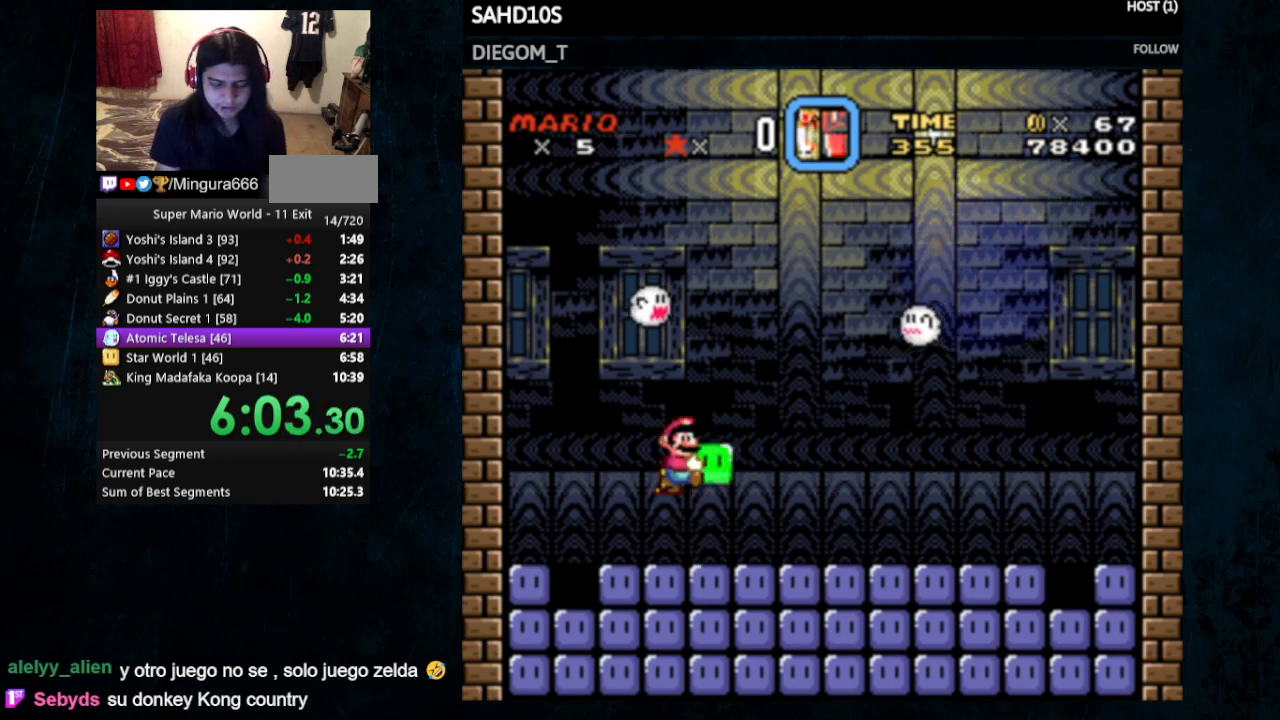
{"buttons": ["Y", "DPAD_UP"], "events": [[333, "DPAD_UP", "down"]]}
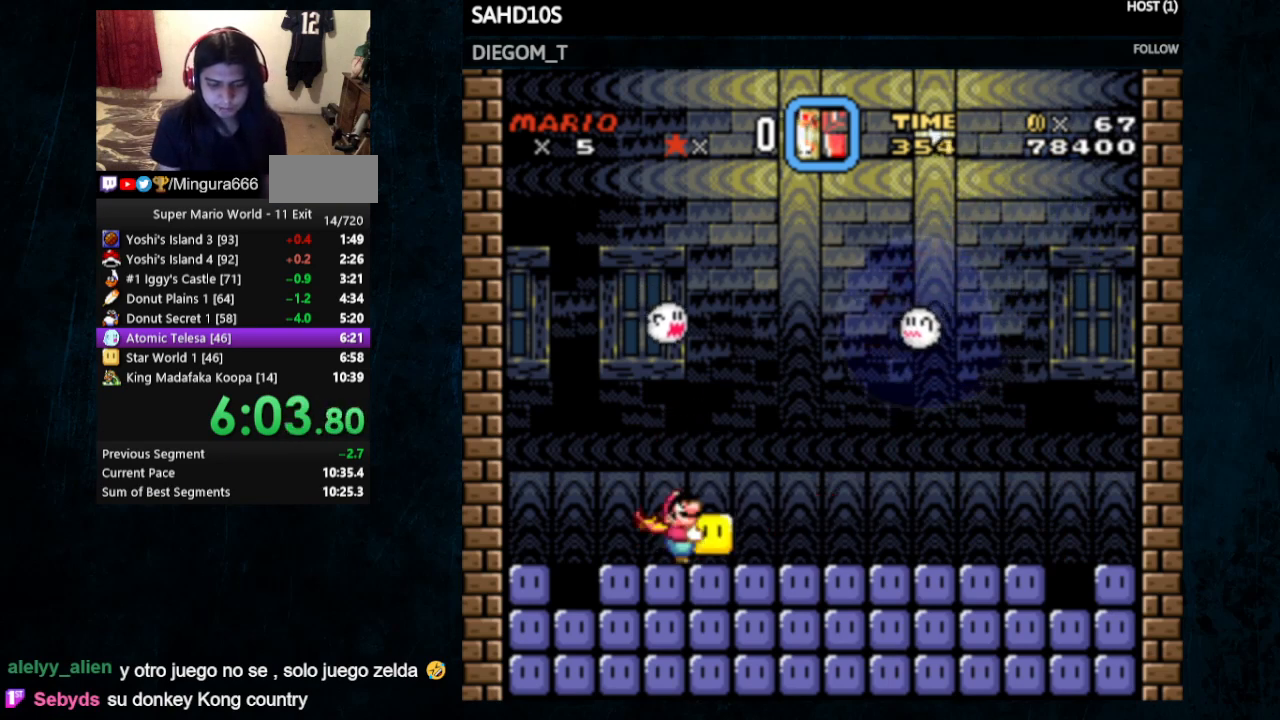
{"buttons": ["Y", "DPAD_UP"], "events": []}
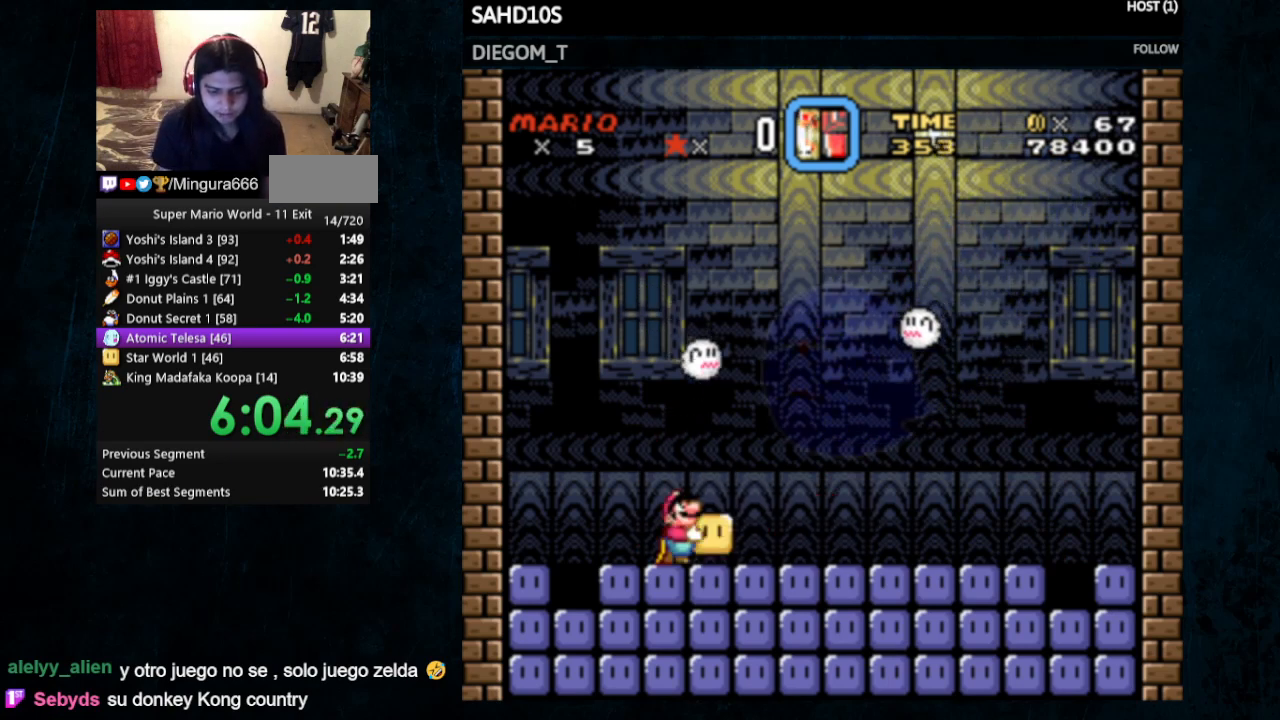
{"buttons": ["Y", "DPAD_UP"], "events": []}
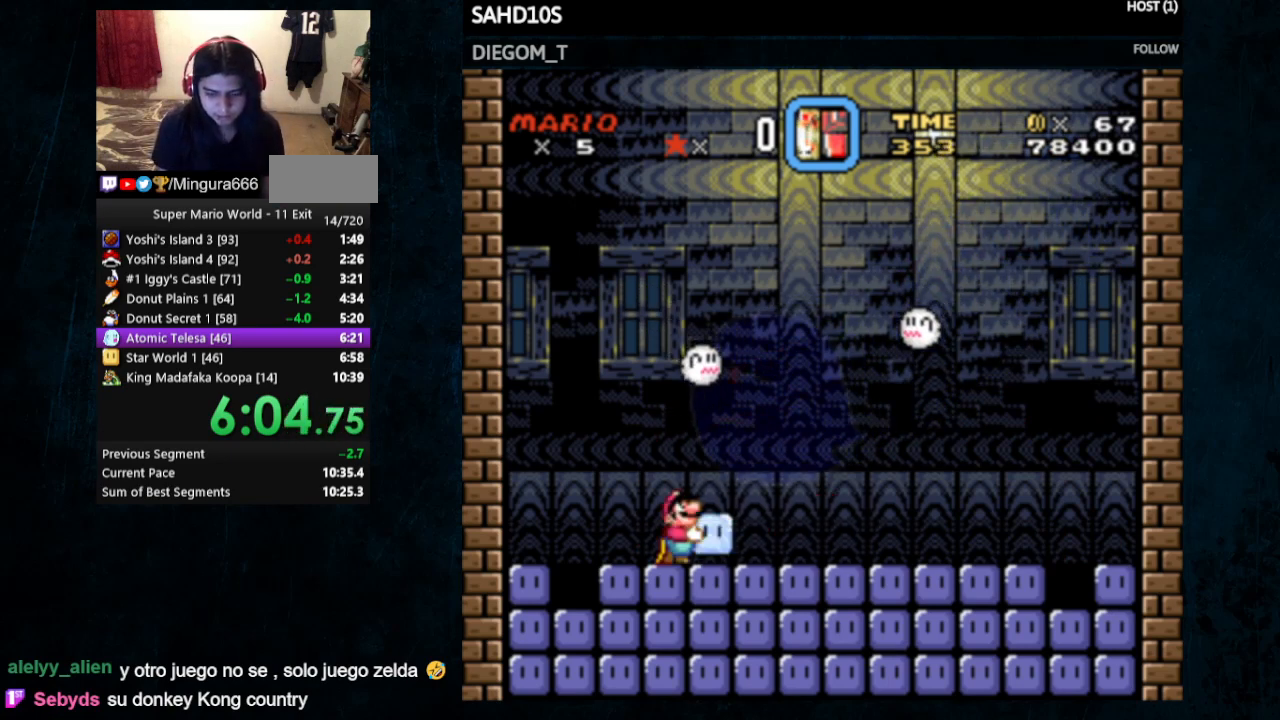
{"buttons": ["Y", "DPAD_UP"], "events": []}
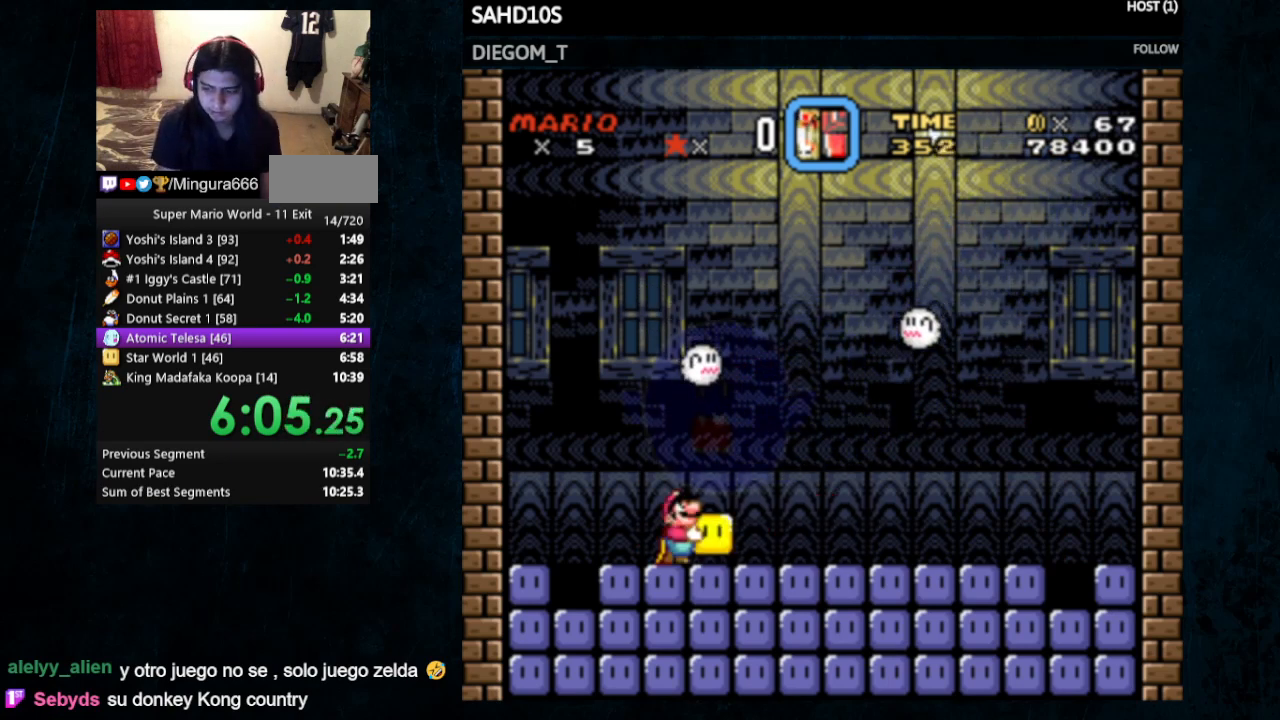
{"buttons": ["Y", "DPAD_UP"], "events": []}
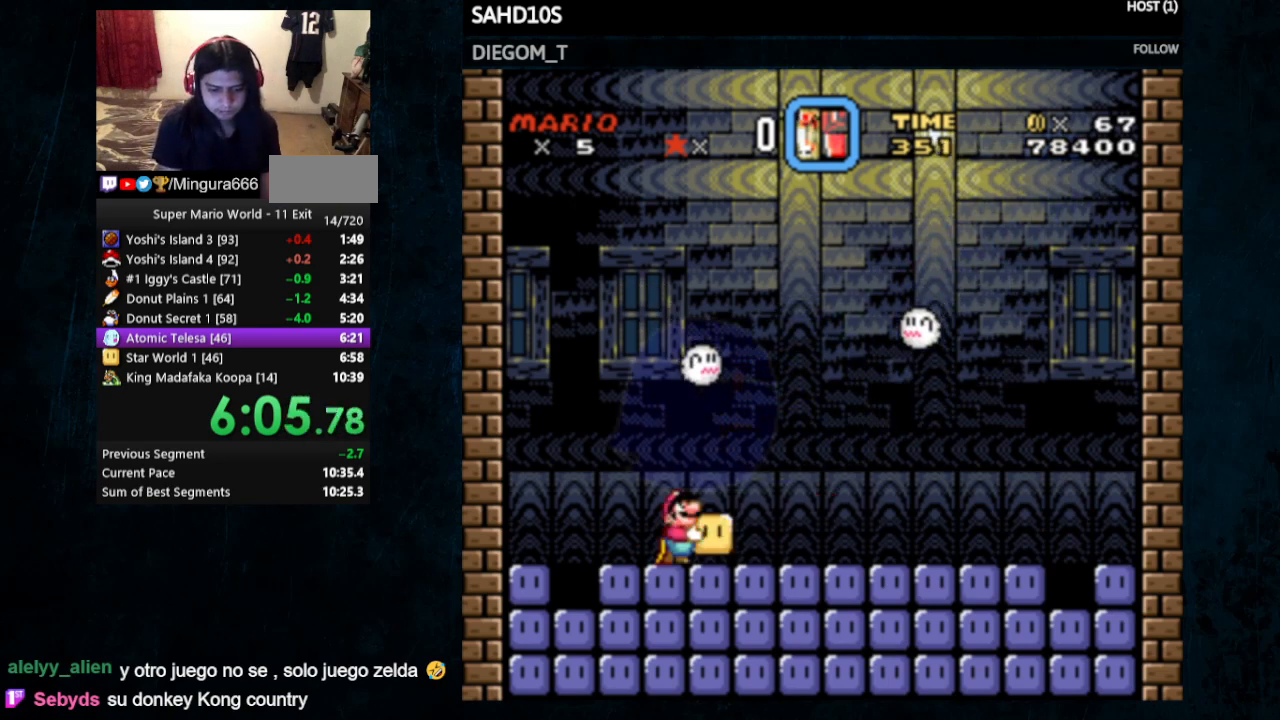
{"buttons": ["Y", "DPAD_UP"], "events": []}
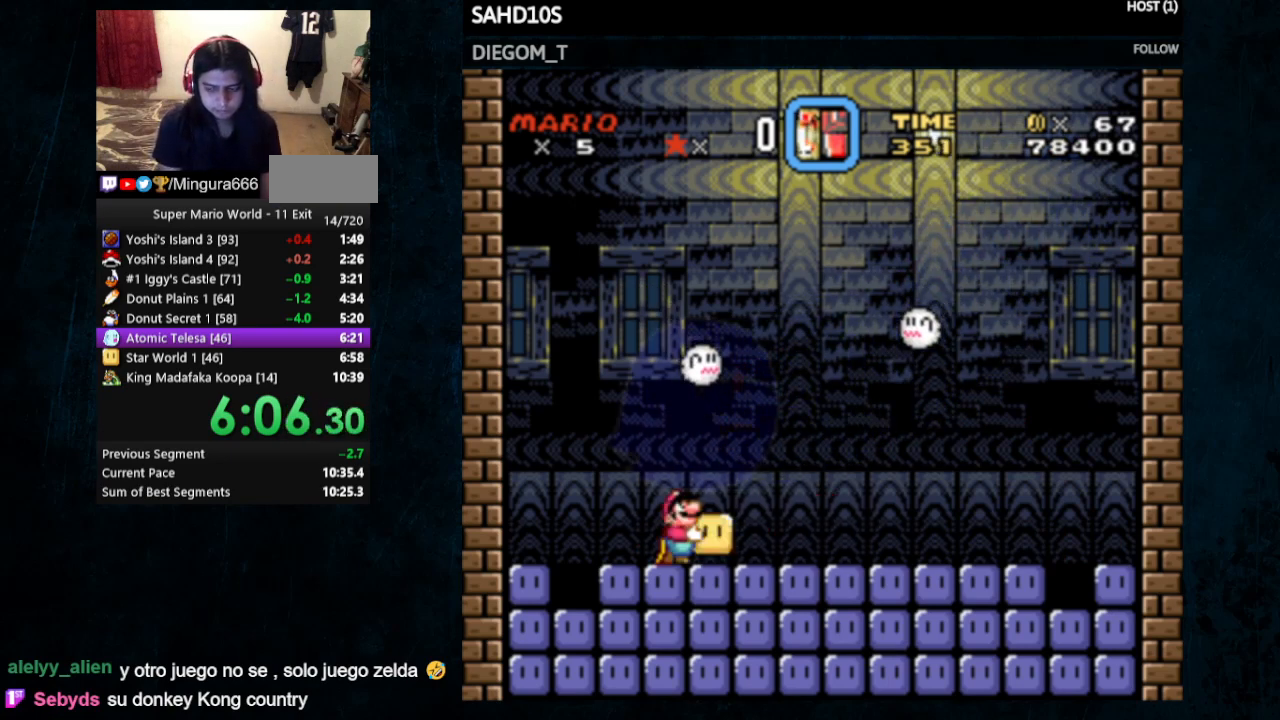
{"buttons": ["Y", "DPAD_UP"], "events": []}
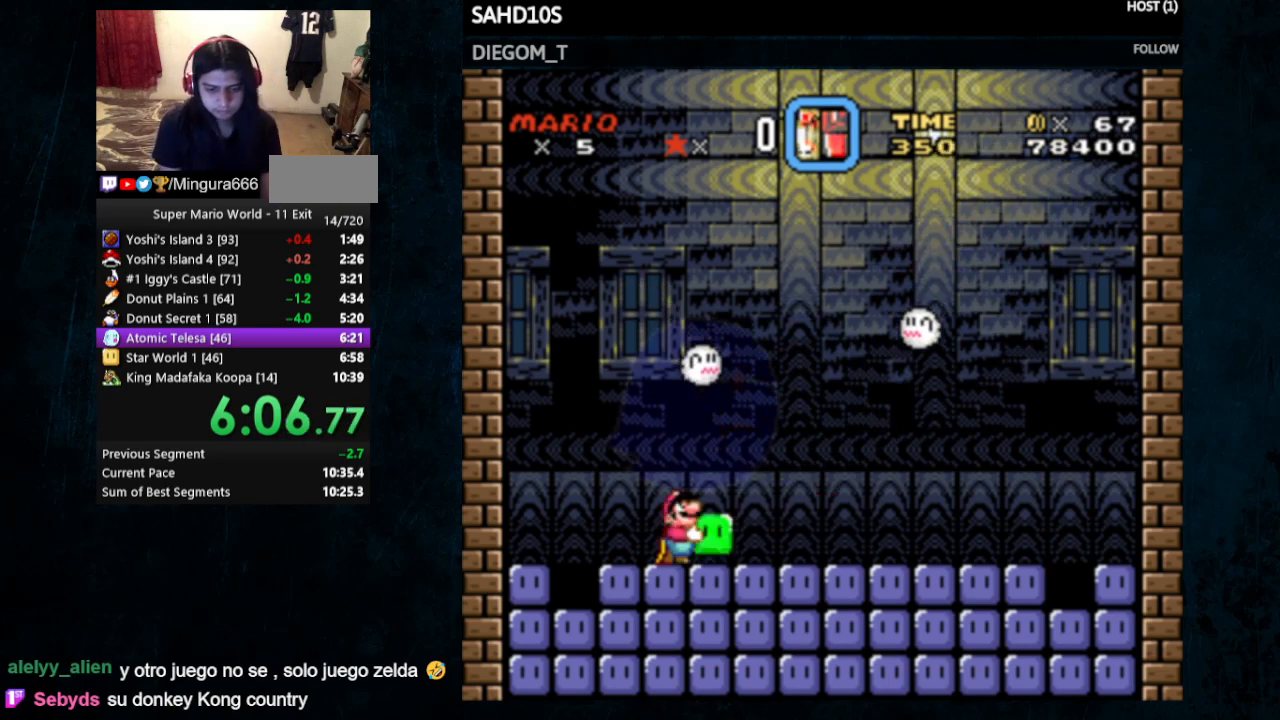
{"buttons": ["Y", "DPAD_UP"], "events": []}
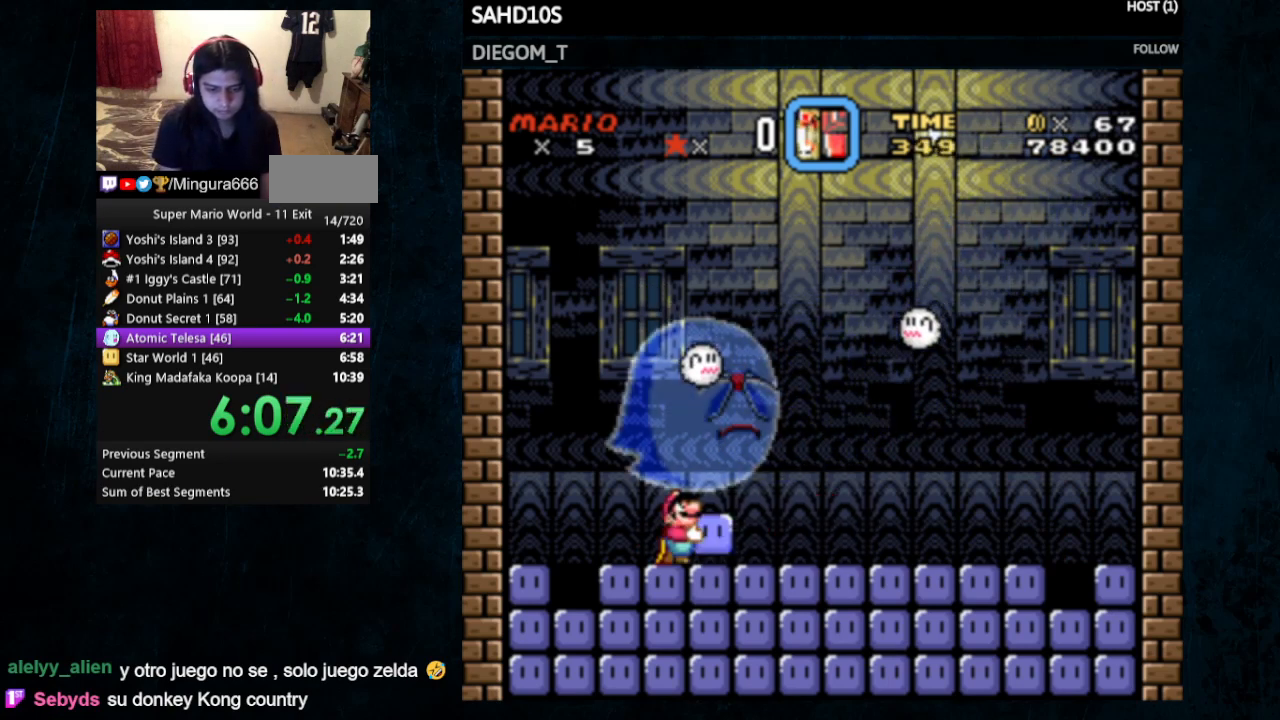
{"buttons": ["DPAD_RIGHT"], "events": [[367, "Y", "up"], [400, "DPAD_RIGHT", "down"], [400, "DPAD_UP", "up"]]}
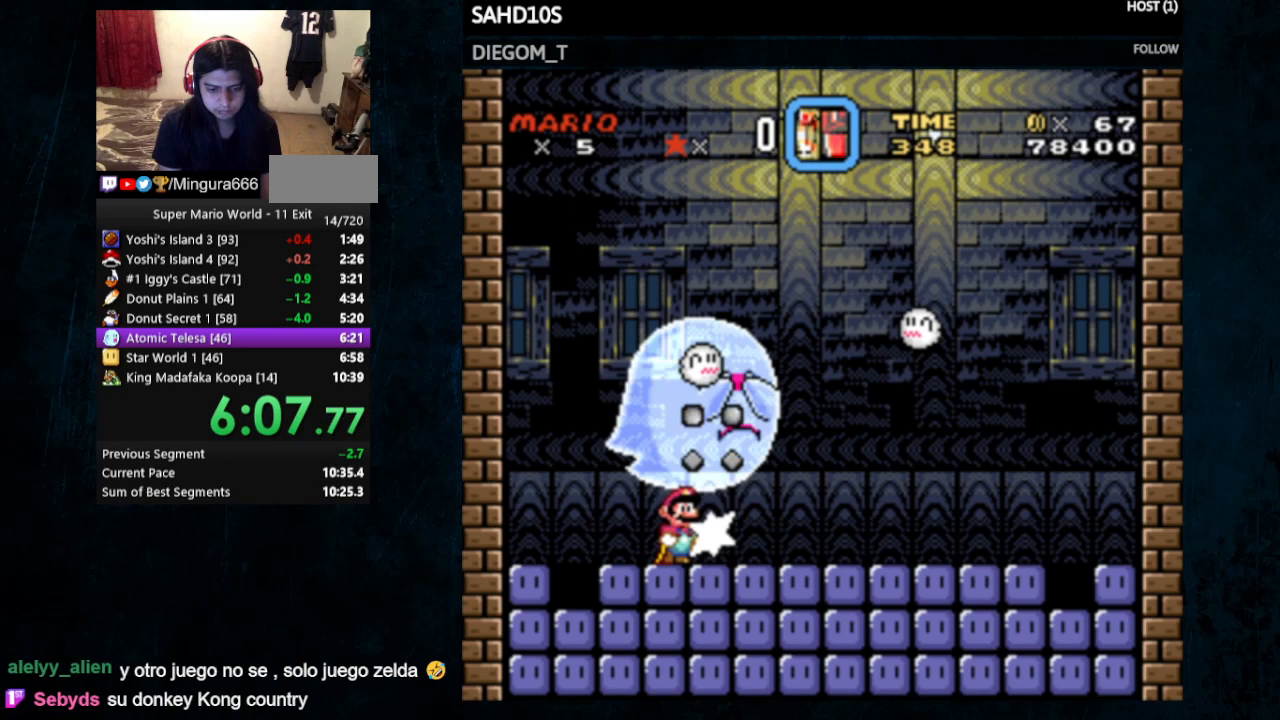
{"buttons": ["Y", "DPAD_RIGHT"], "events": [[233, "Y", "down"]]}
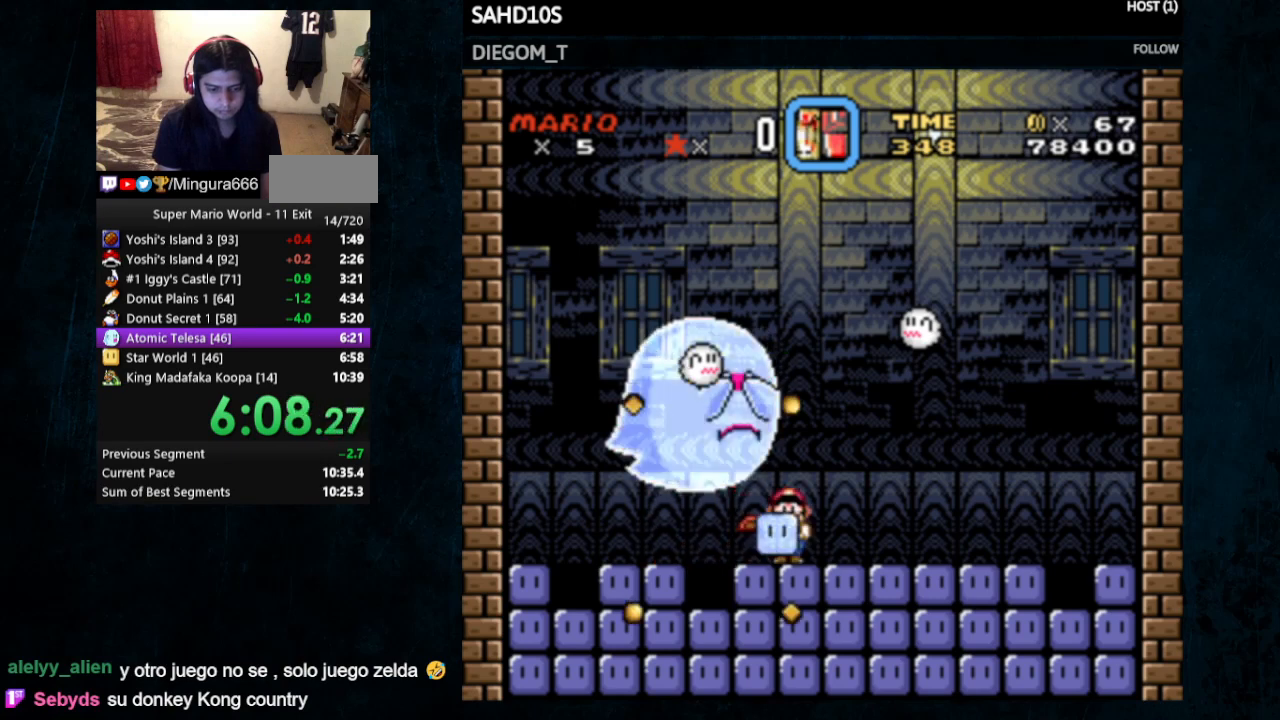
{"buttons": ["Y"], "events": [[300, "DPAD_RIGHT", "up"], [333, "DPAD_LEFT", "down"], [500, "DPAD_LEFT", "up"]]}
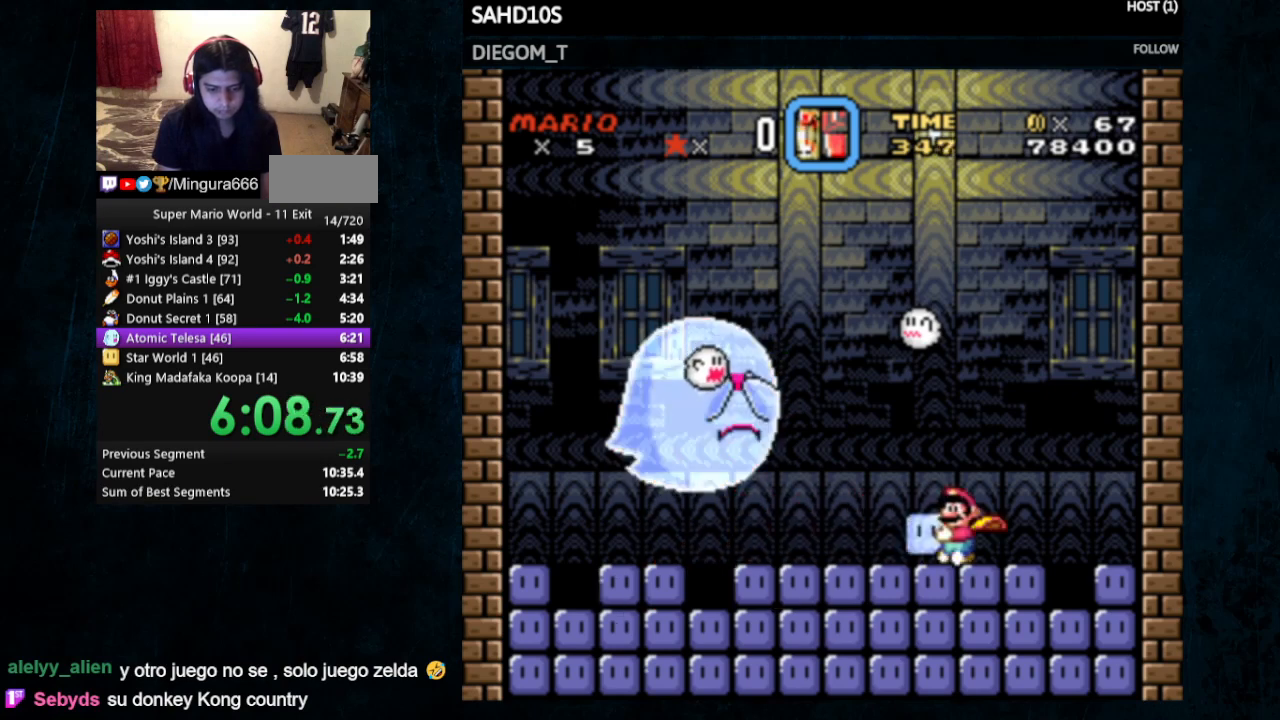
{"buttons": ["Y", "DPAD_UP"], "events": [[433, "DPAD_UP", "down"]]}
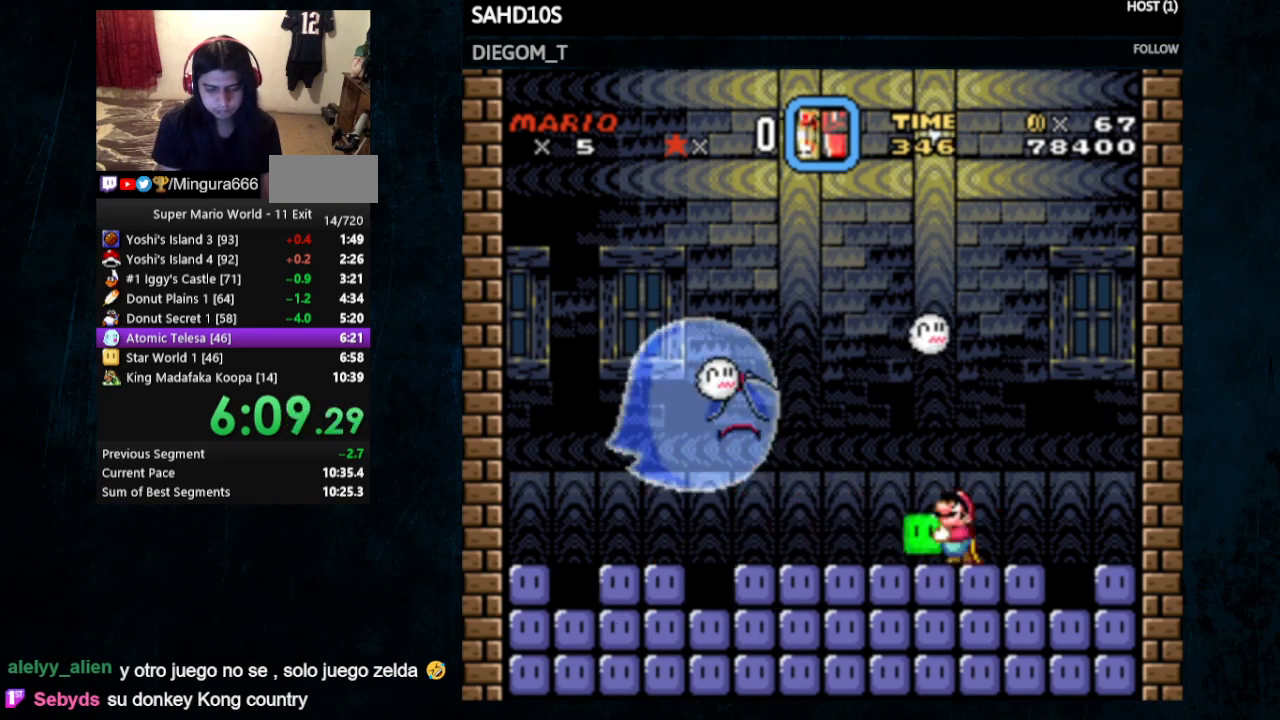
{"buttons": ["Y", "DPAD_UP"], "events": []}
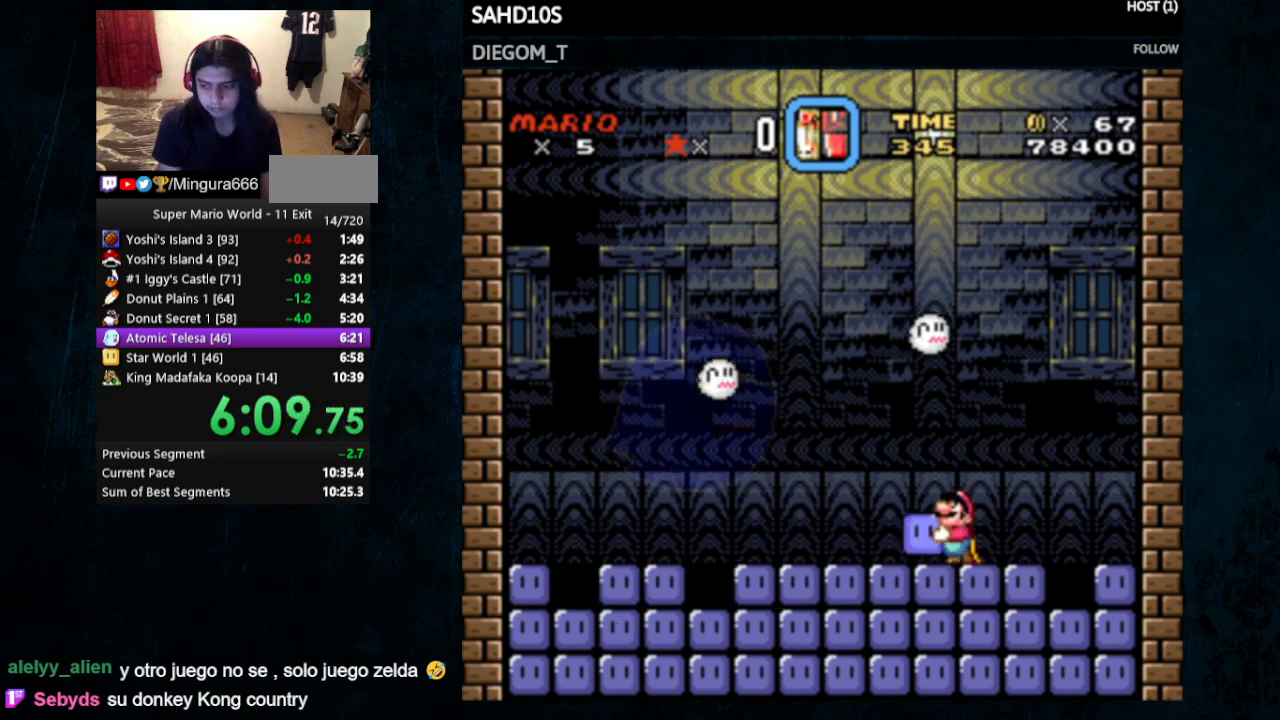
{"buttons": ["Y", "DPAD_UP"], "events": []}
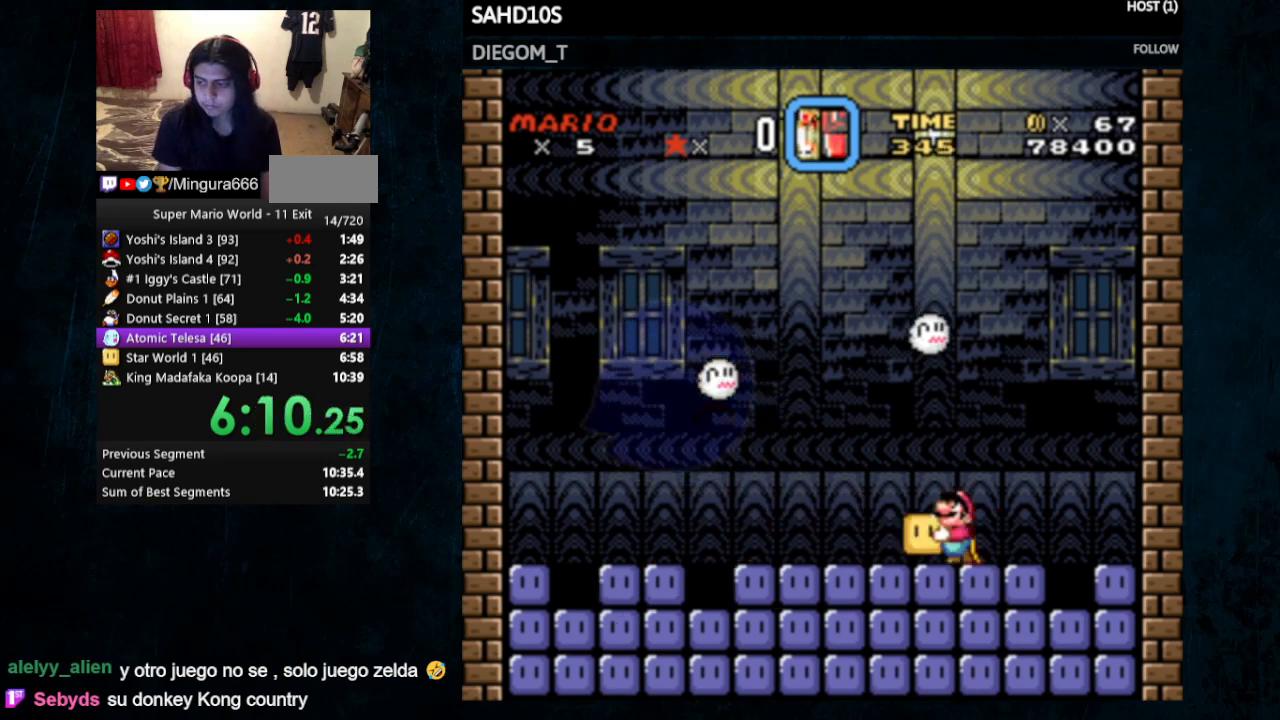
{"buttons": ["Y", "DPAD_UP"], "events": []}
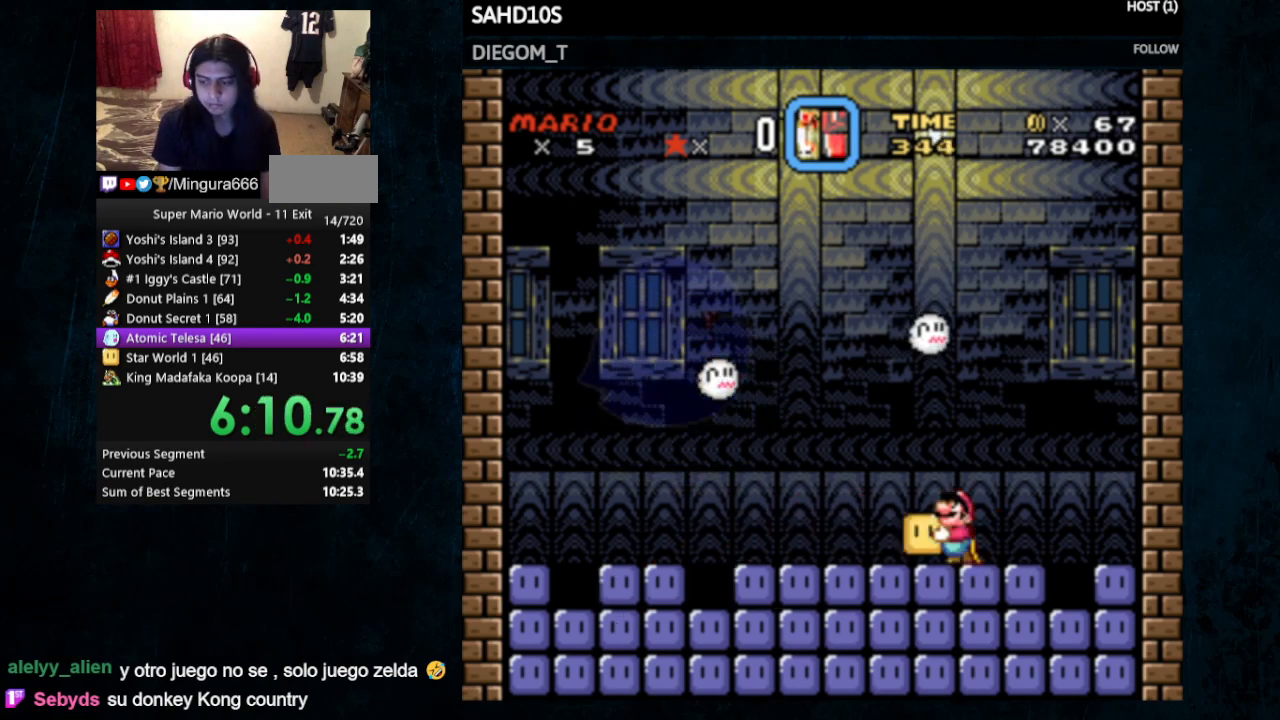
{"buttons": ["Y", "DPAD_UP"], "events": []}
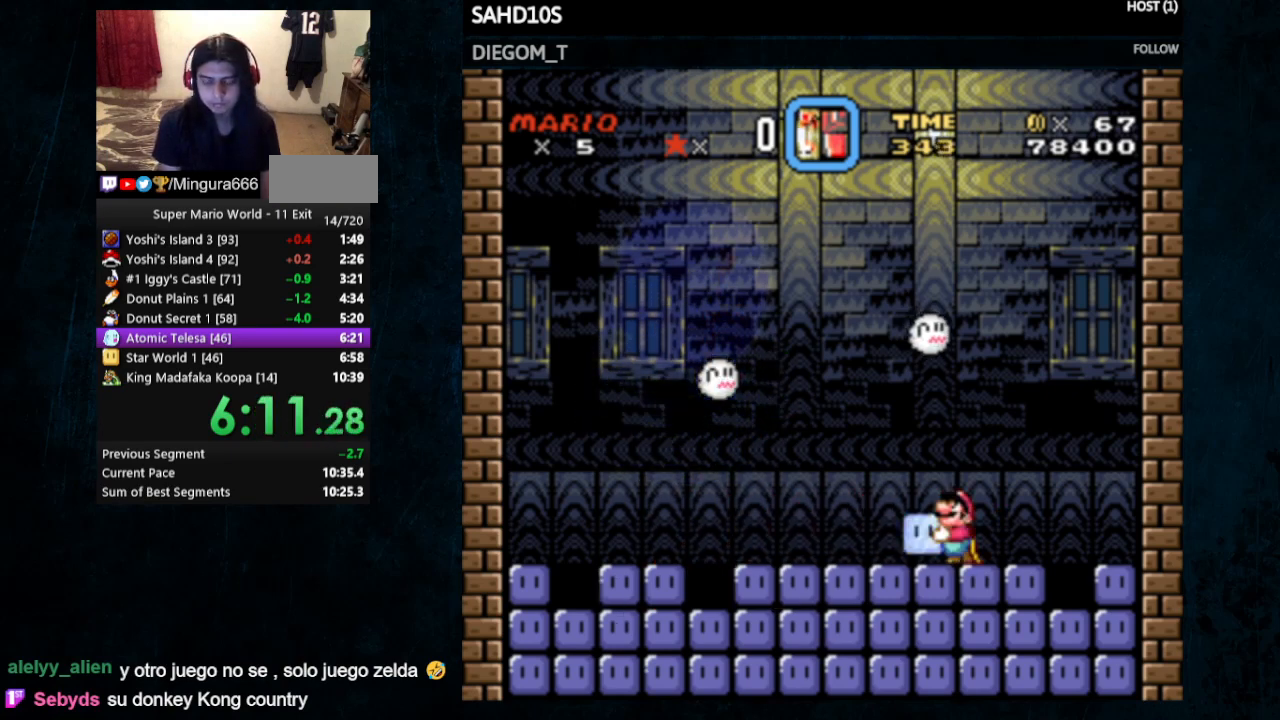
{"buttons": ["Y", "DPAD_UP"], "events": []}
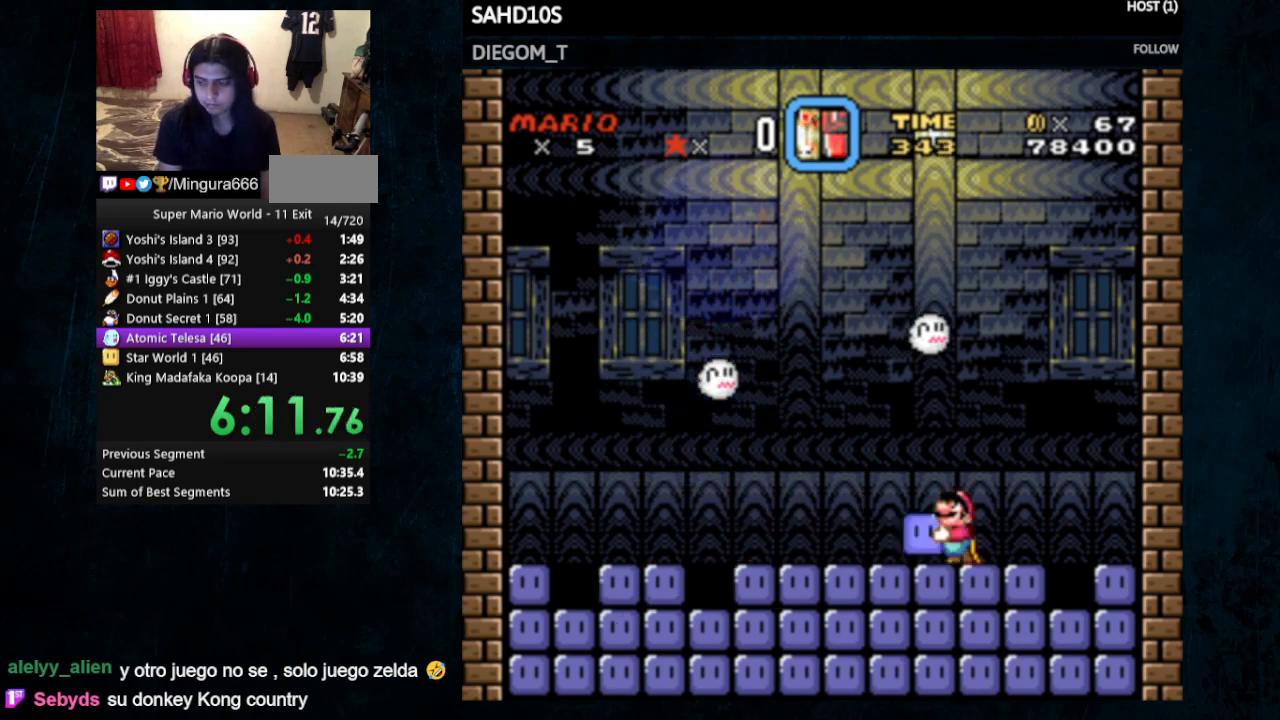
{"buttons": ["Y", "DPAD_UP"], "events": []}
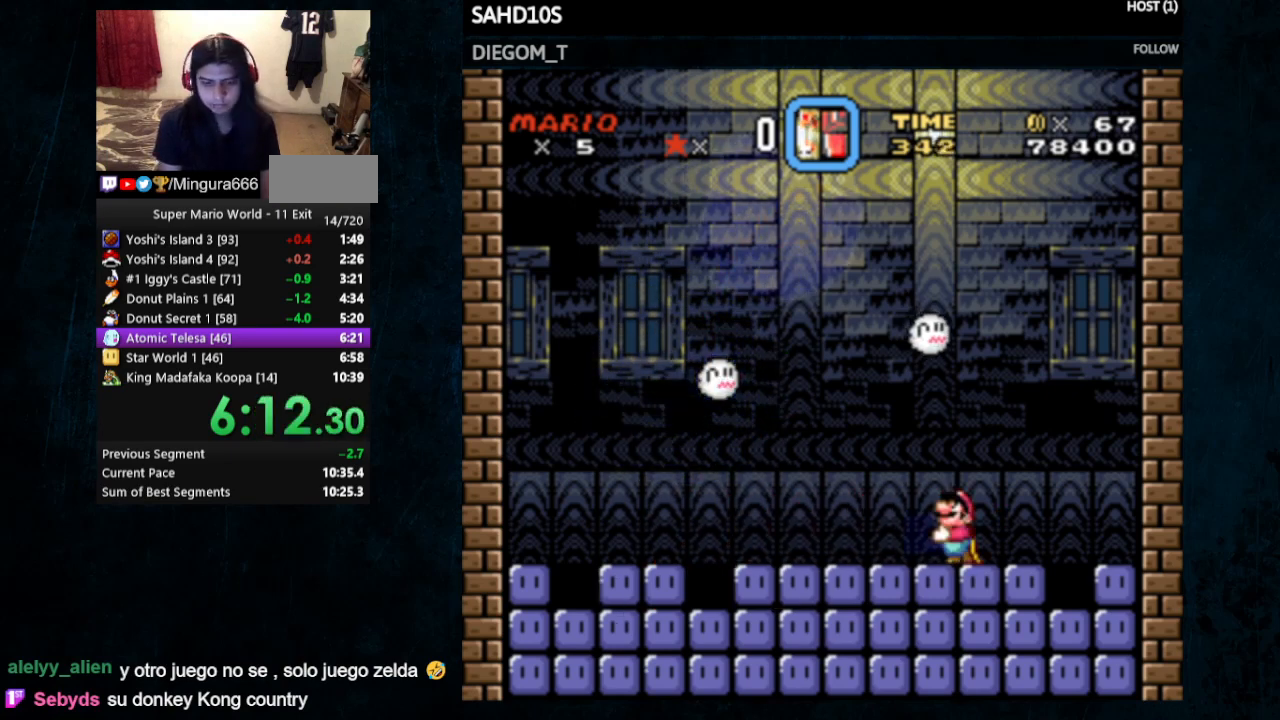
{"buttons": ["Y", "DPAD_UP"], "events": []}
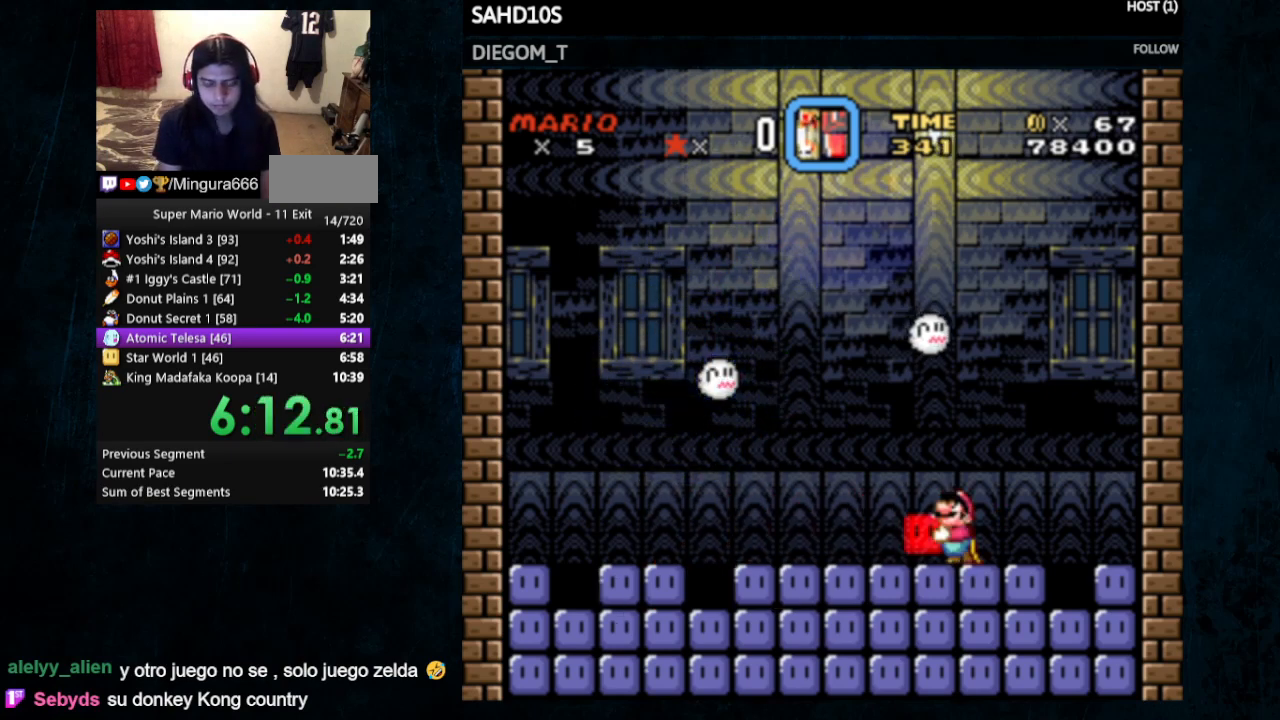
{"buttons": ["Y", "DPAD_UP"], "events": []}
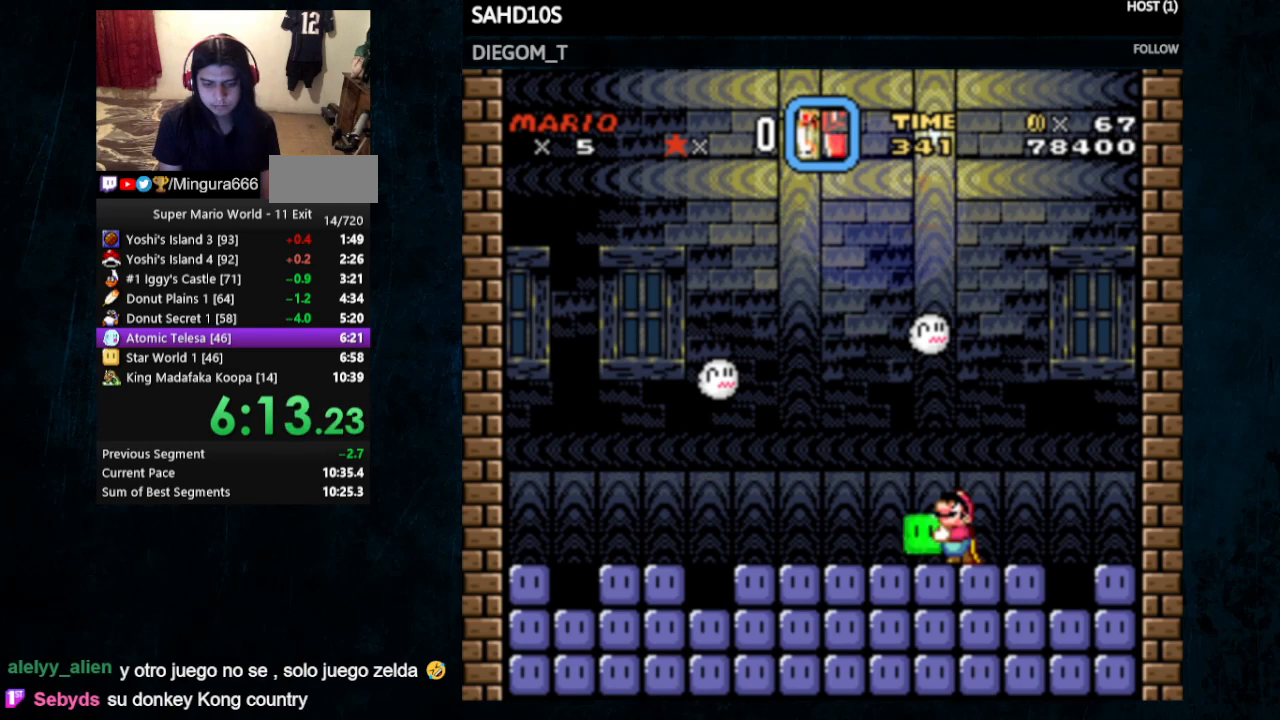
{"buttons": ["Y", "DPAD_UP"], "events": []}
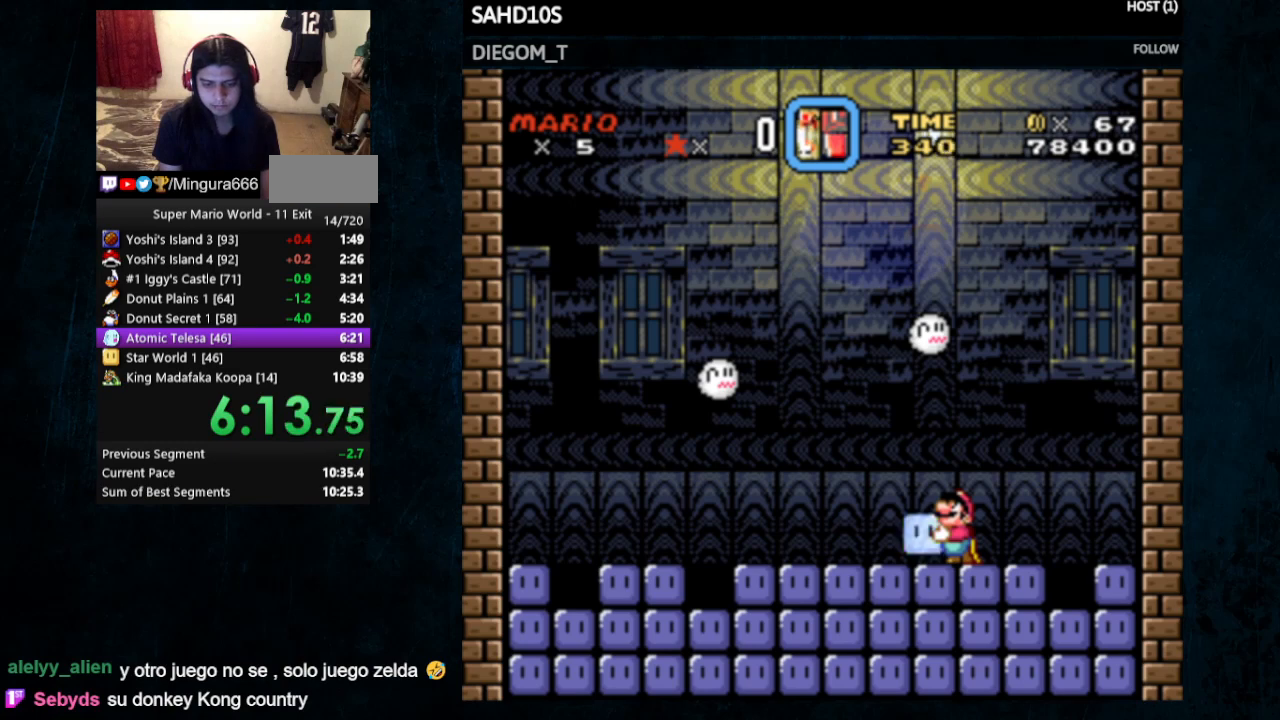
{"buttons": ["Y", "DPAD_UP"], "events": []}
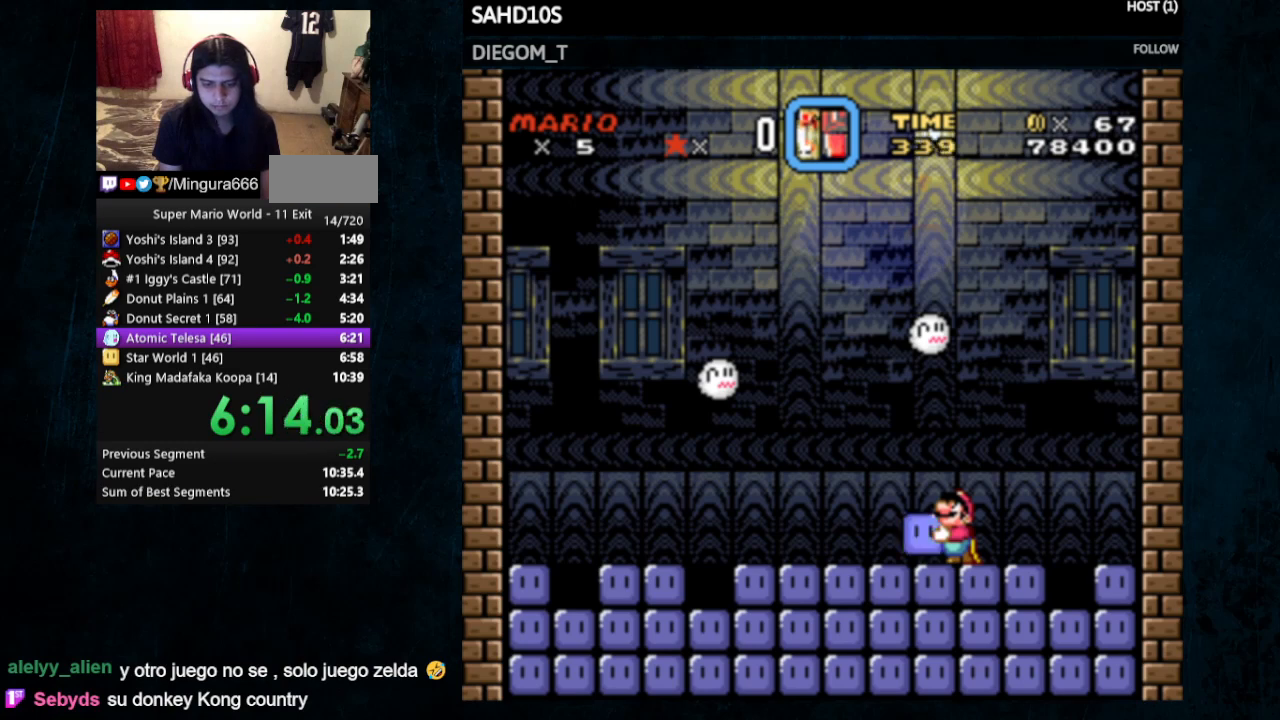
{"buttons": ["Y", "DPAD_UP"], "events": []}
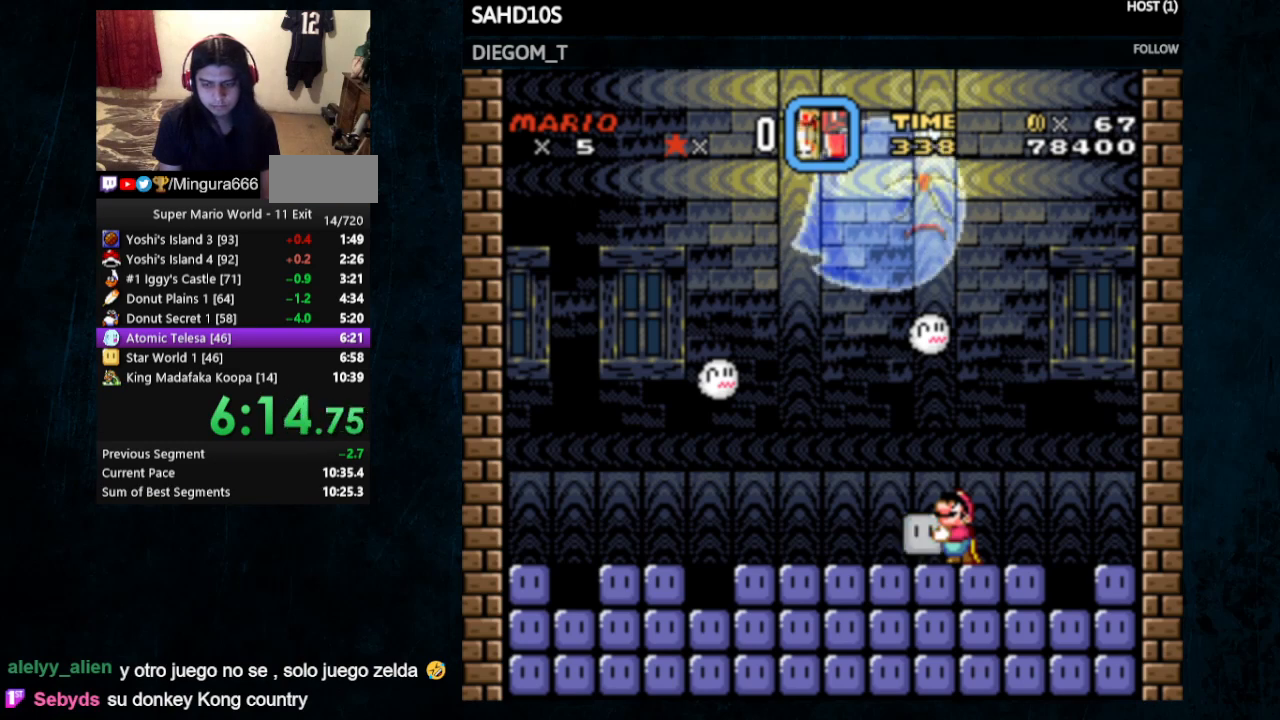
{"buttons": [], "events": [[467, "DPAD_UP", "up"], [467, "Y", "up"]]}